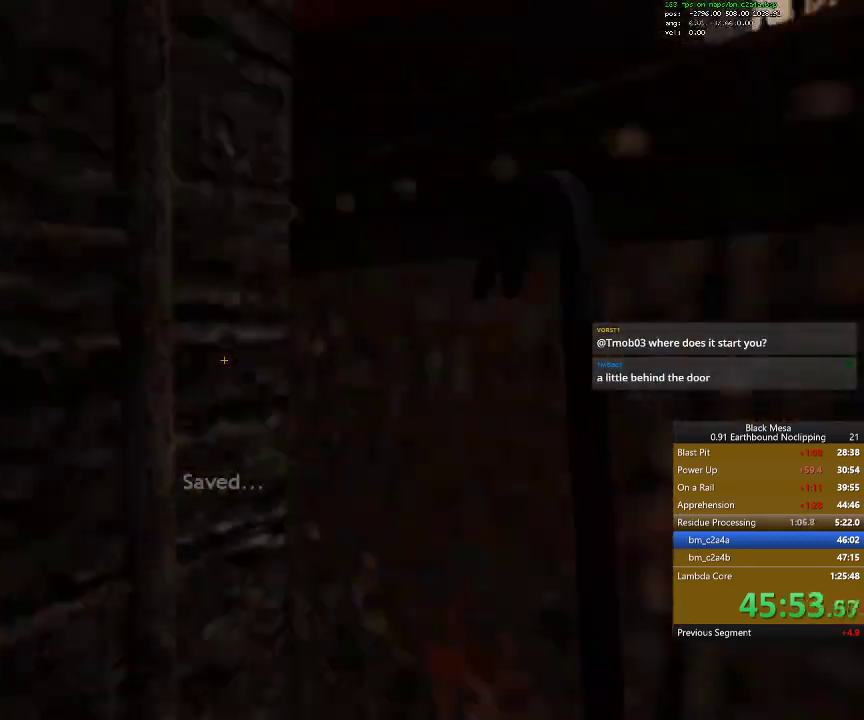
Gameplay with keyboard; each line is a JSON object with the keys held at the frame after it. "events" lists presses ("down") and releases ("up") of ".", "/", "0", "1", "2", "3", "4", "5", "6", "7", "8", "9", "a", "alt_l", "alt_r", "b", "backslash", "backspace", "c", "caps_lock", "comma", "ctrl_l", "ctrl_r", "d", "down", "e", "equals", "escape", "f", "f1", "f10", "f11", "f12", "f2", "f3", "f4", "f5", "f6", "f7", "f8", "f9", "g", "h", "i", "j", "k", "l", "lbracket", "left", "m", "minus", "n", "num0", "num1", "num2", "num3", "num4", "num5", "num6", "num7", "num8", "num9", "o", "p", "q", "quote", "r", "rbracket", "return", "right", "s", "semicolon", "shift_l", "shift_r", "space", "super_l", "super_r", "t", "tab", "tilde", "u", "up", "v", "w", "x", "y" and "z" between this image and that frame as [ms after this image, input, new state], when the widget could be followed in between. No other keys are recorded. Mouse input is not recorded.
{"keys": ["w"], "events": [[67, "shift_l", "up"], [134, "w", "down"]]}
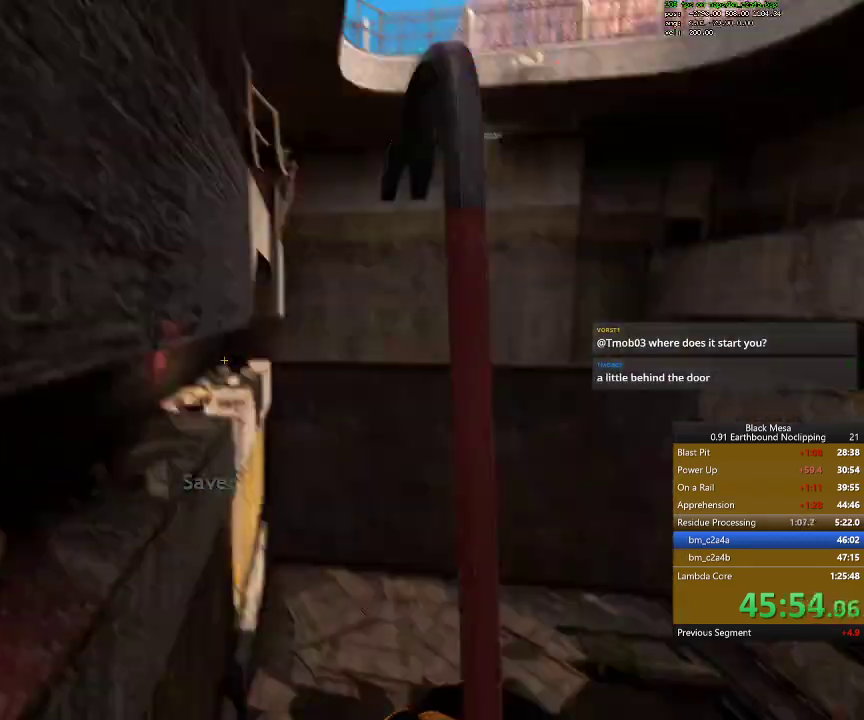
{"keys": ["w"], "events": [[34, "w", "up"], [300, "e", "down"], [300, "w", "down"], [467, "e", "up"]]}
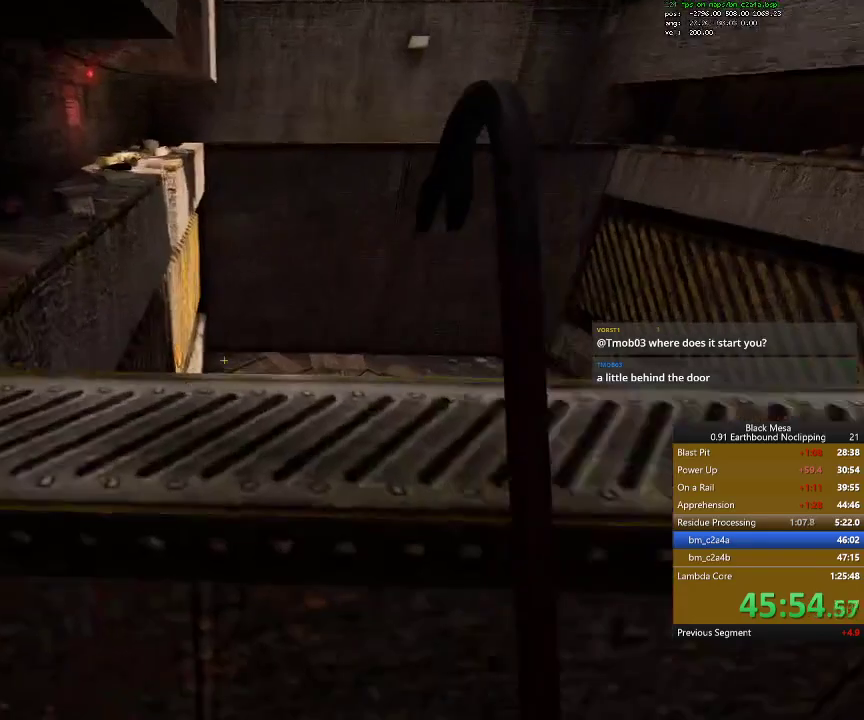
{"keys": [], "events": [[34, "w", "up"], [300, "w", "down"], [400, "w", "up"]]}
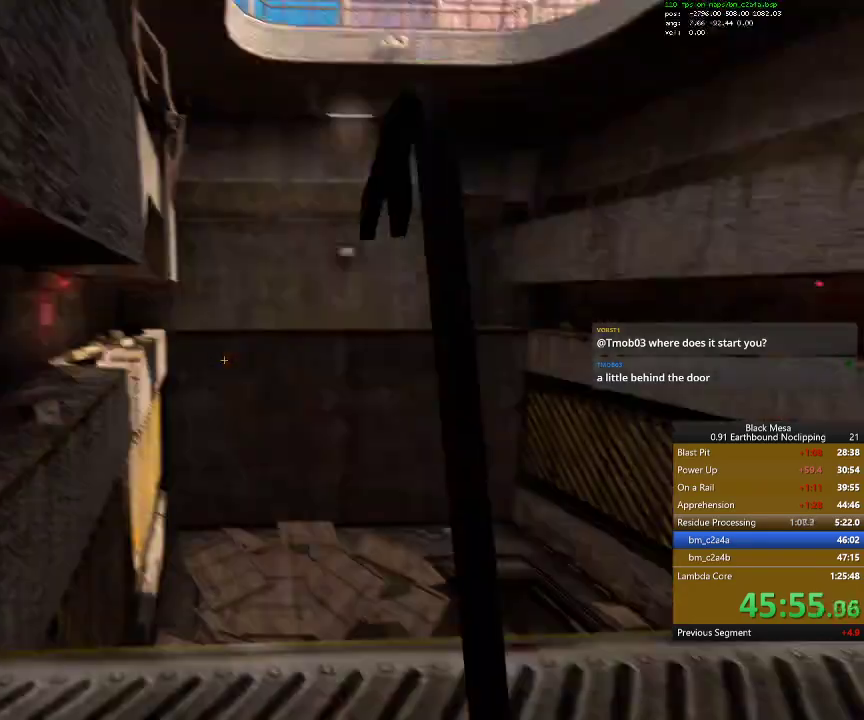
{"keys": [], "events": [[334, "e", "down"], [400, "e", "up"]]}
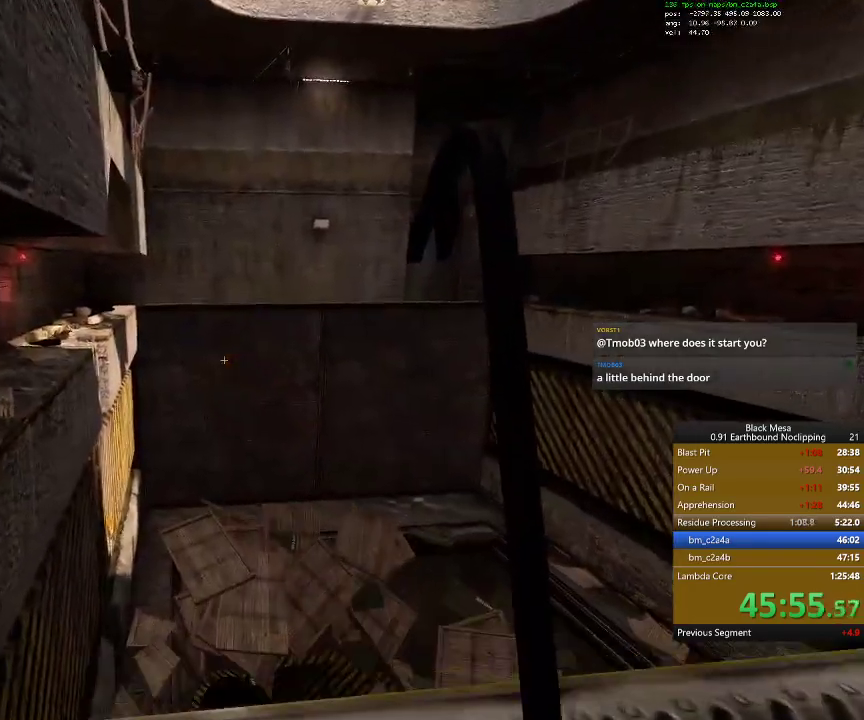
{"keys": ["shift_l"], "events": [[67, "w", "down"], [200, "w", "up"], [467, "shift_l", "down"]]}
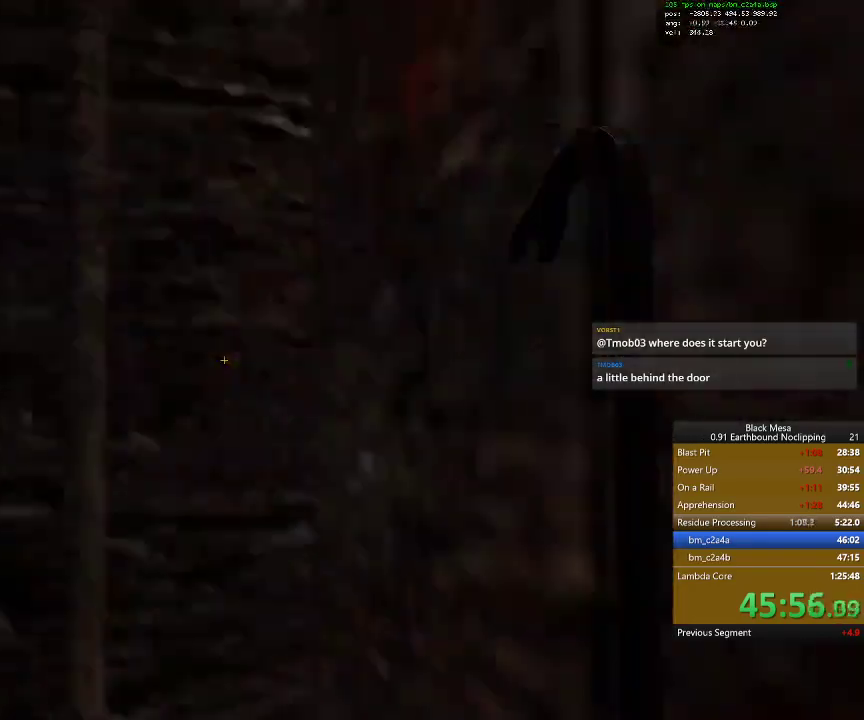
{"keys": ["w"], "events": [[34, "w", "down"], [67, "a", "down"], [200, "shift_l", "up"], [300, "a", "up"]]}
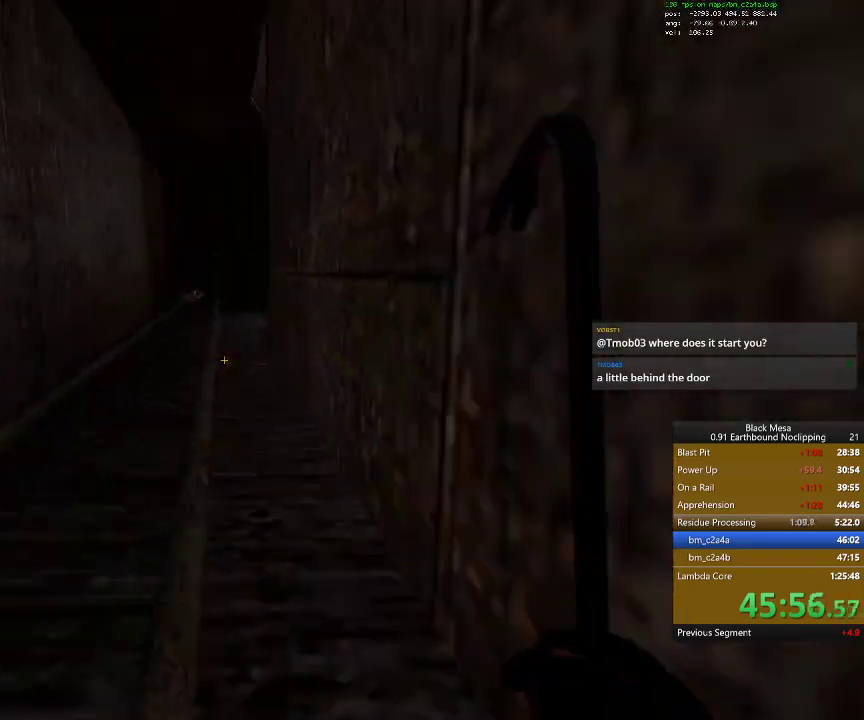
{"keys": ["a", "w"], "events": [[300, "a", "down"]]}
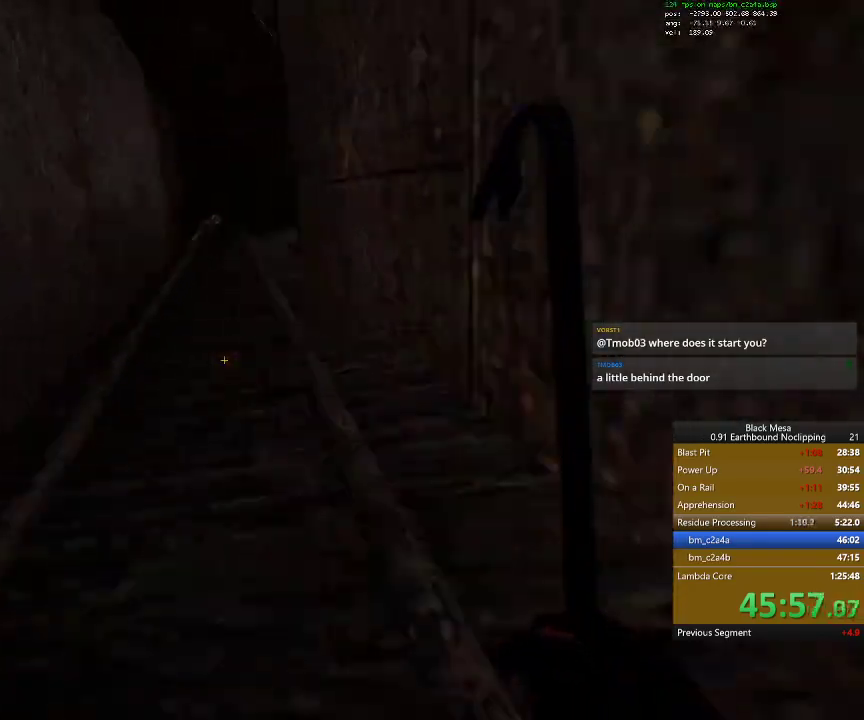
{"keys": ["w"], "events": [[100, "a", "up"]]}
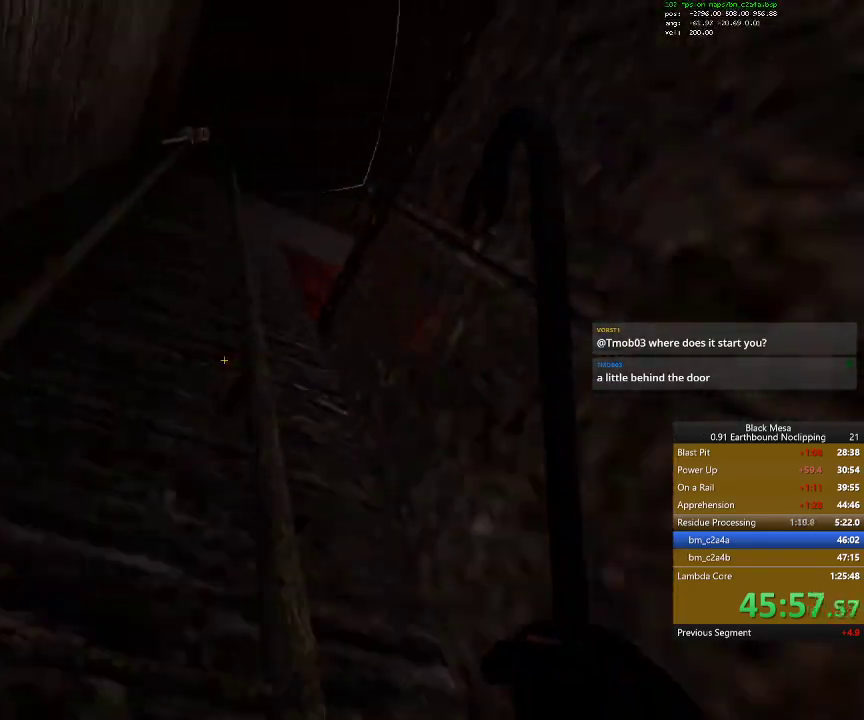
{"keys": ["w"], "events": []}
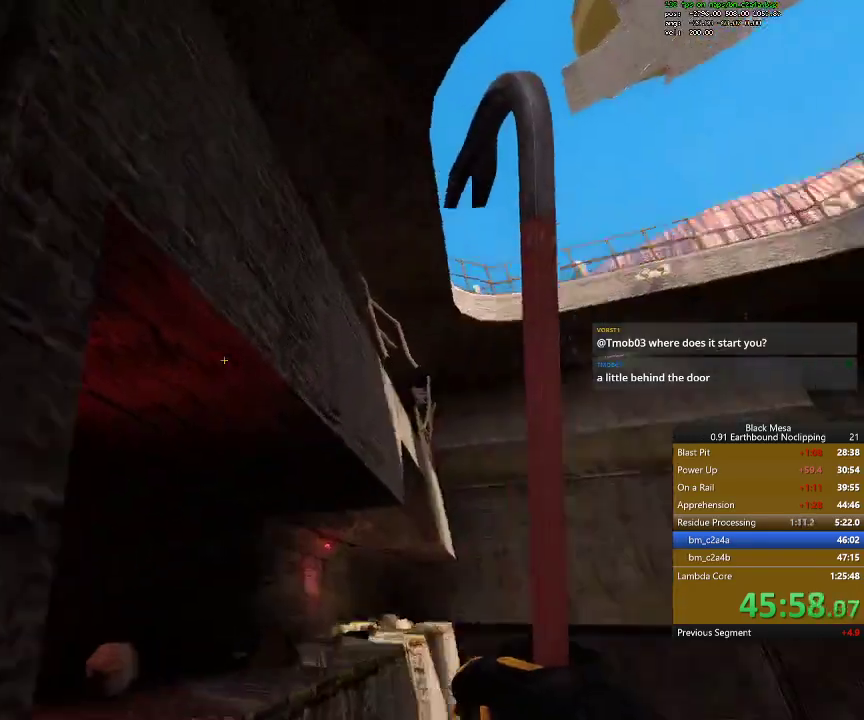
{"keys": [], "events": [[300, "w", "up"]]}
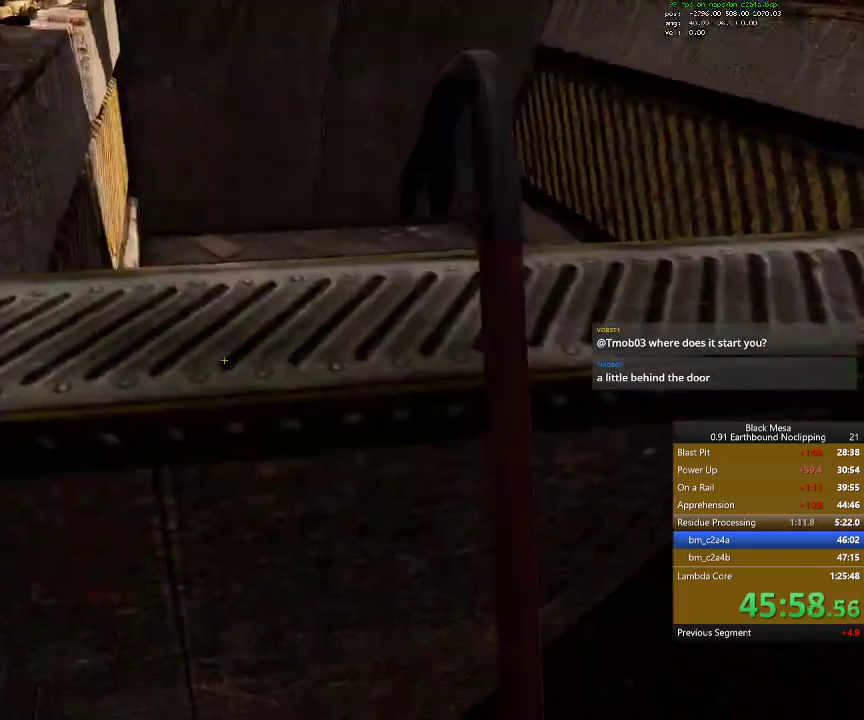
{"keys": [], "events": [[167, "w", "down"], [334, "a", "down"], [434, "a", "up"], [467, "w", "up"]]}
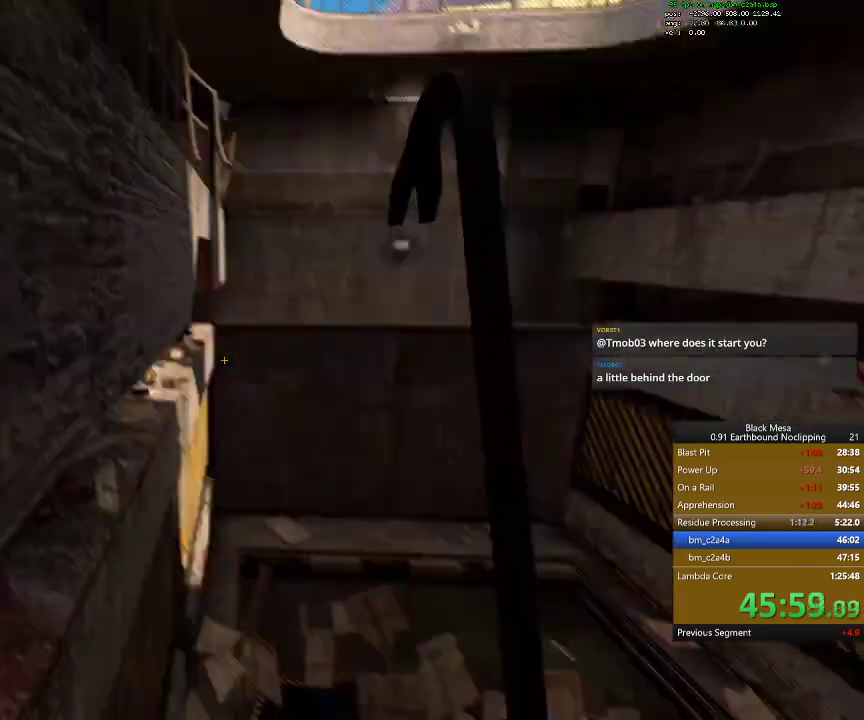
{"keys": [], "events": [[267, "e", "down"], [267, "w", "down"], [367, "e", "up"], [367, "w", "up"]]}
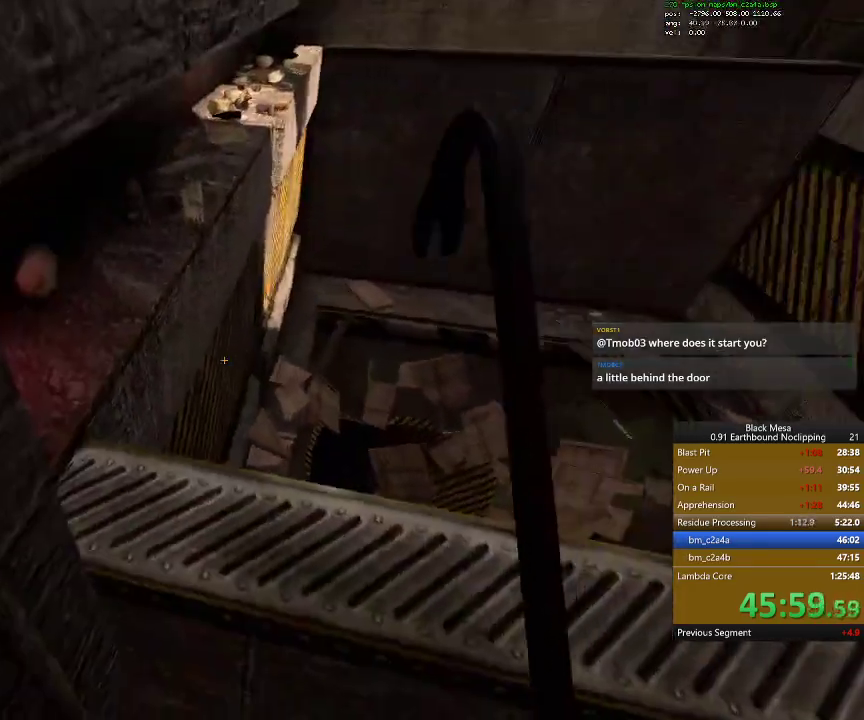
{"keys": ["e"], "events": [[467, "e", "down"]]}
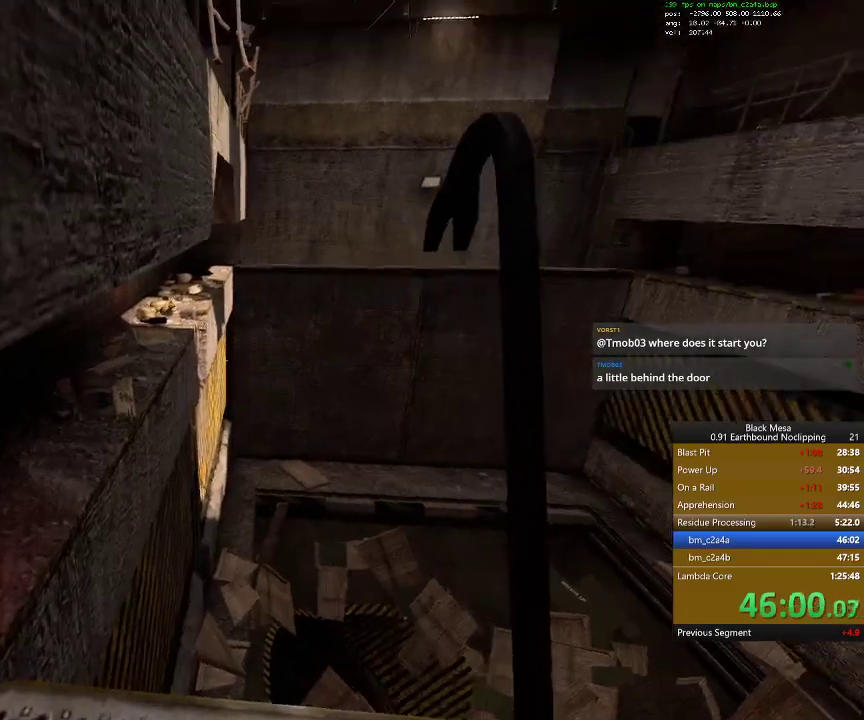
{"keys": [], "events": [[100, "e", "up"], [234, "w", "down"], [367, "w", "up"], [400, "a", "down"], [500, "a", "up"]]}
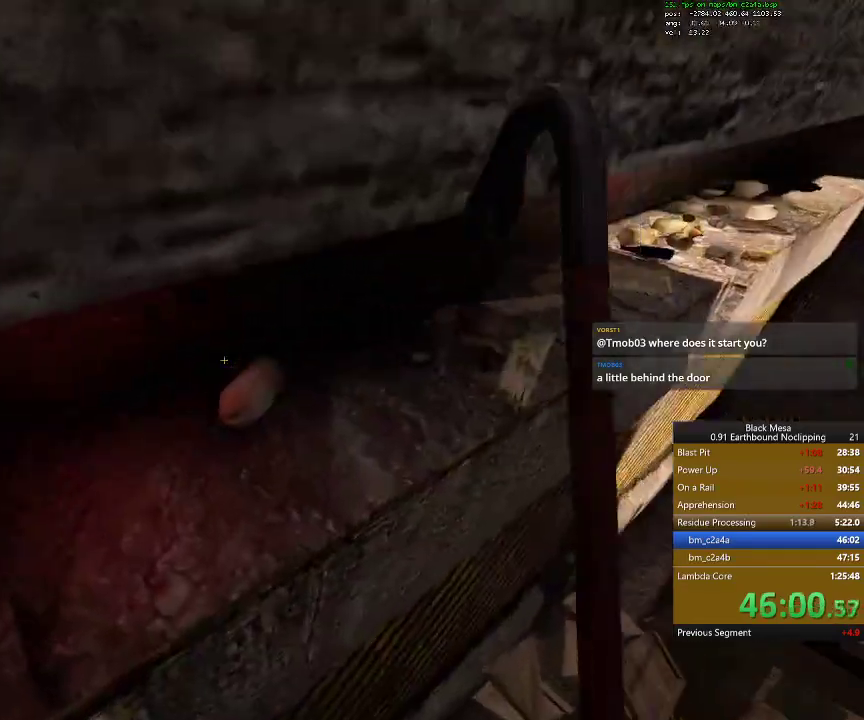
{"keys": ["shift_l"], "events": [[334, "shift_l", "down"]]}
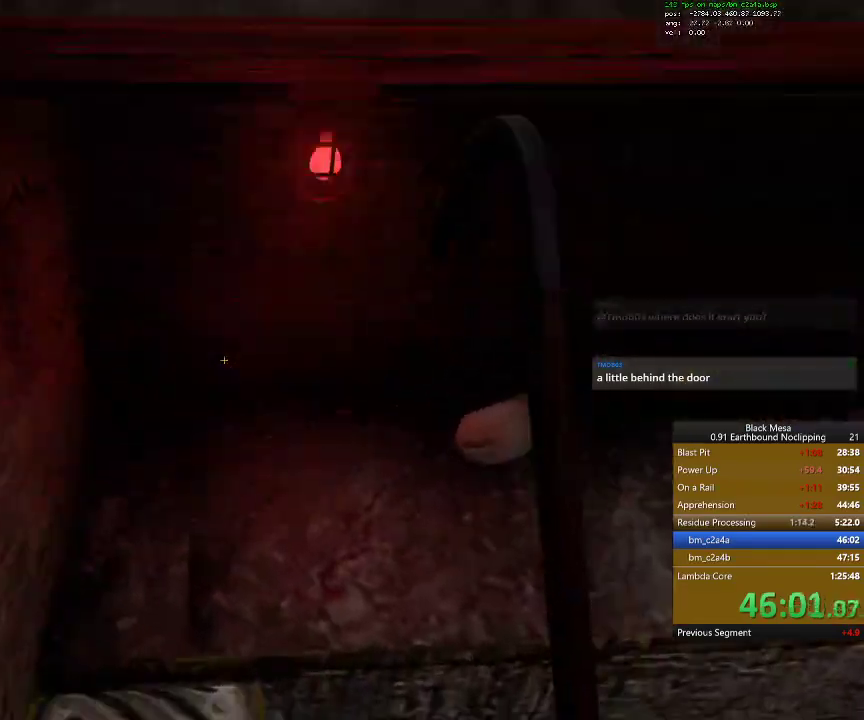
{"keys": ["shift_l", "w"], "events": [[34, "w", "down"], [334, "a", "down"], [500, "a", "up"]]}
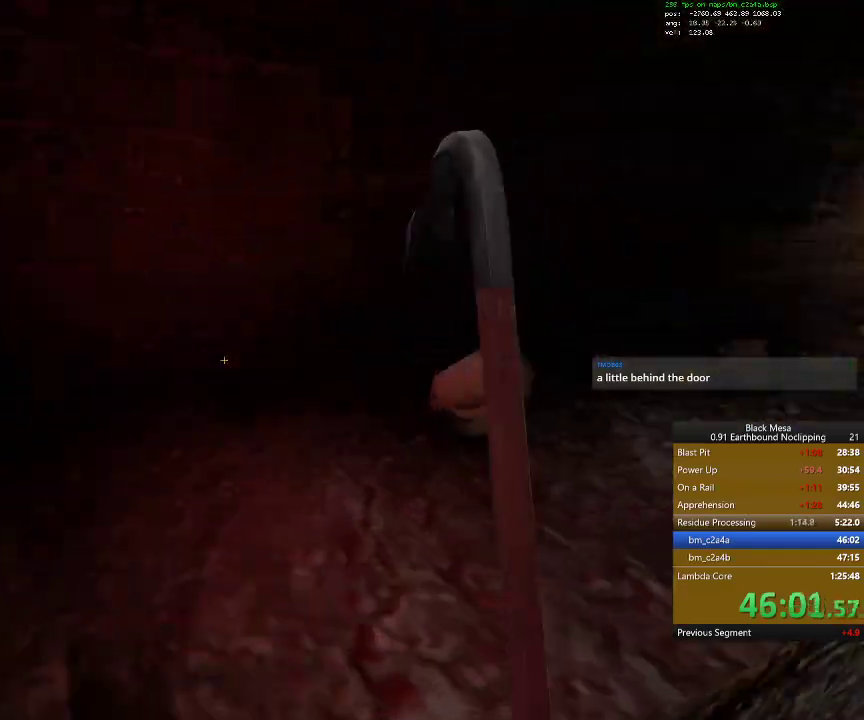
{"keys": ["shift_l", "w"], "events": [[167, "9", "down"], [334, "9", "up"]]}
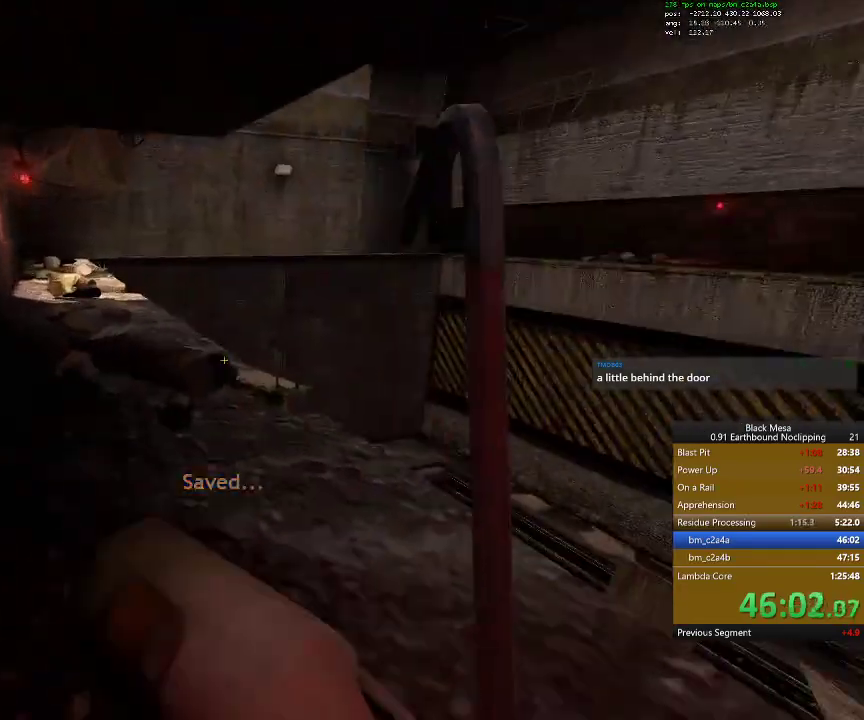
{"keys": ["w"], "events": [[34, "shift_l", "up"]]}
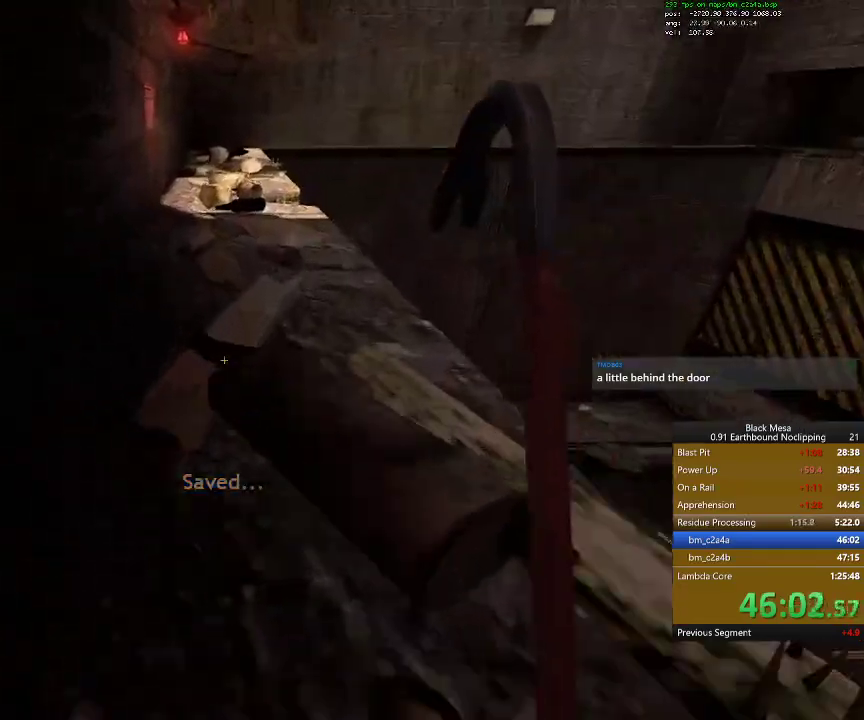
{"keys": ["w"], "events": []}
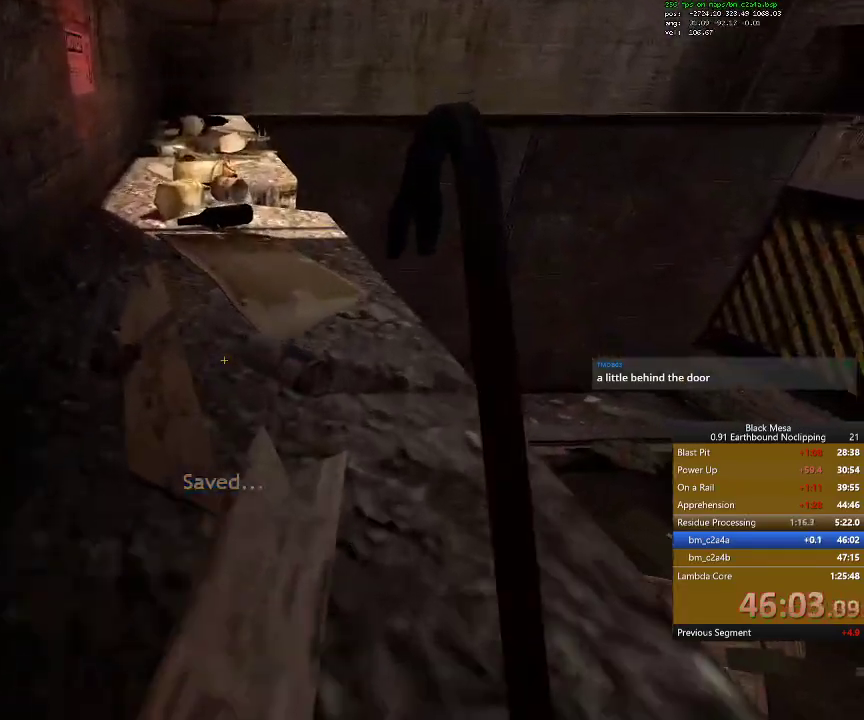
{"keys": ["w"], "events": []}